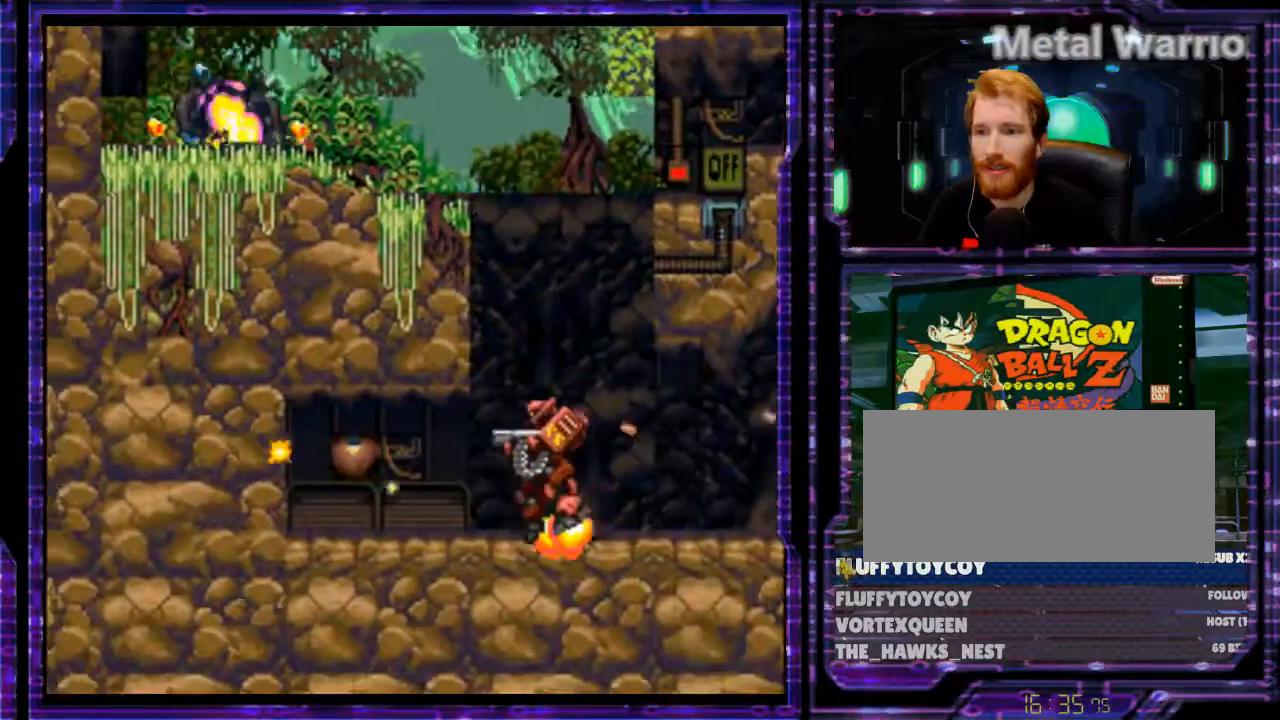
Gameplay with a controller (Nintendo layout); each line is a JSON object with the inputs held at the frame after it. "events" lists button and stick changes between this image and that frame as [ms after this image, input, new state], when the widget could be followed in between. Not read: L3 R3.
{"buttons": ["B", "DPAD_LEFT"], "events": [[367, "DPAD_LEFT", "down"]]}
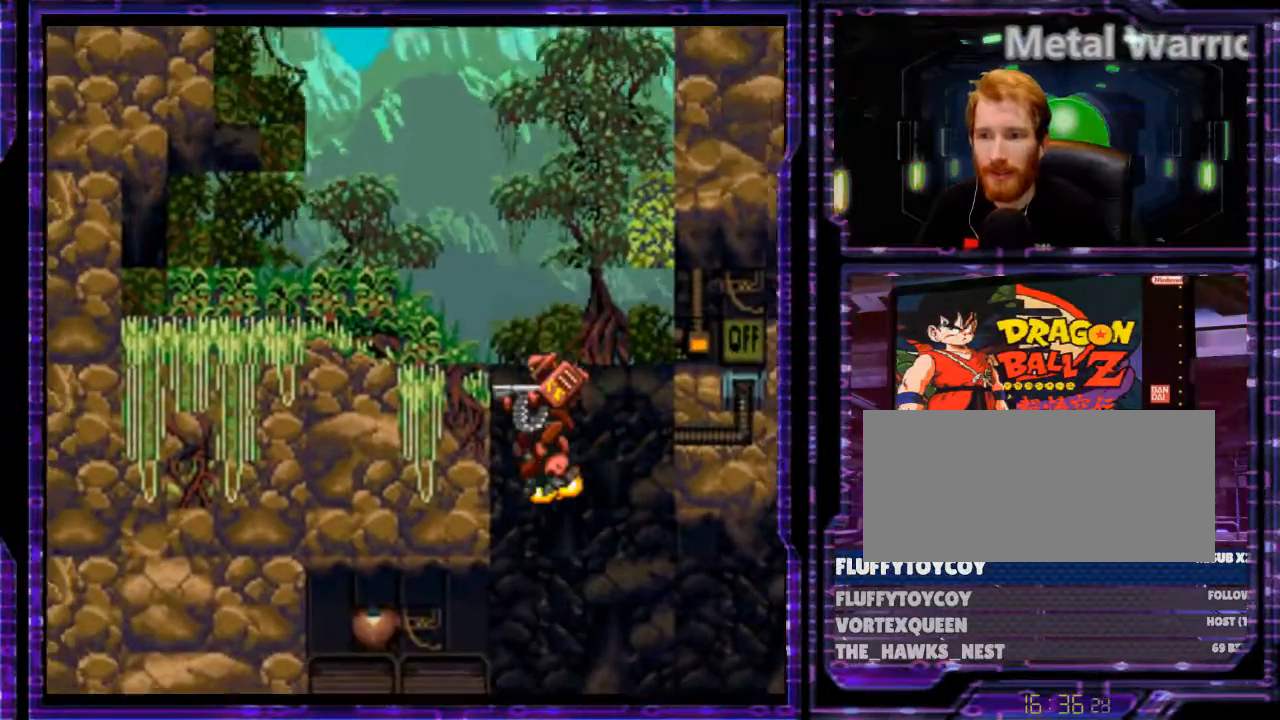
{"buttons": ["B", "DPAD_LEFT"], "events": []}
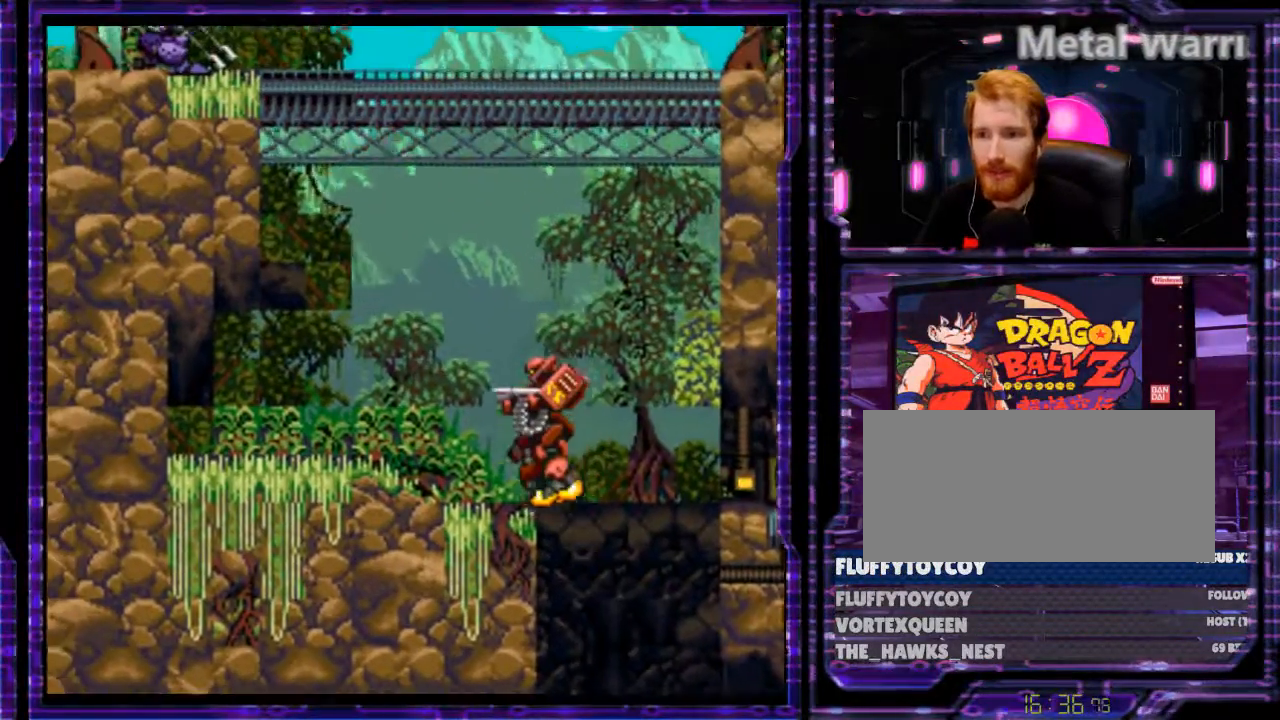
{"buttons": ["Y", "DPAD_UP"], "events": [[333, "B", "up"], [467, "DPAD_LEFT", "up"], [500, "DPAD_UP", "down"], [500, "Y", "down"]]}
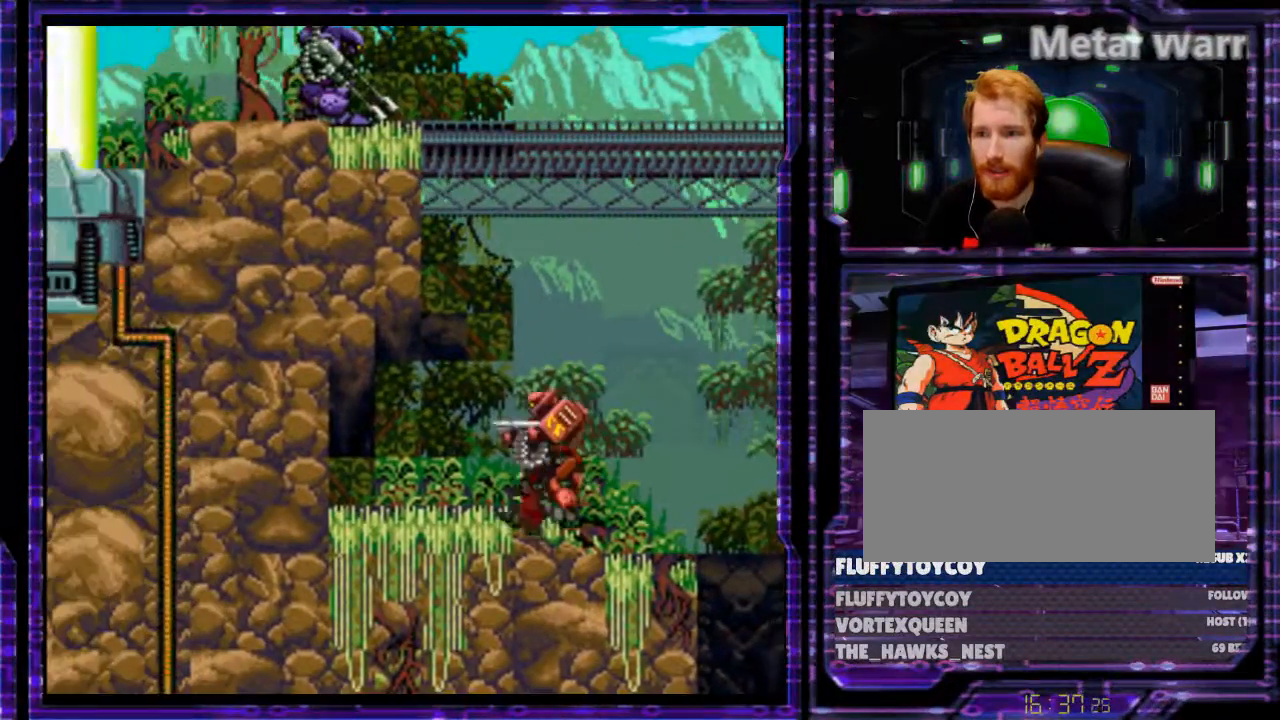
{"buttons": ["B", "Y", "DPAD_LEFT"], "events": [[367, "DPAD_UP", "up"], [400, "B", "down"], [467, "DPAD_LEFT", "down"]]}
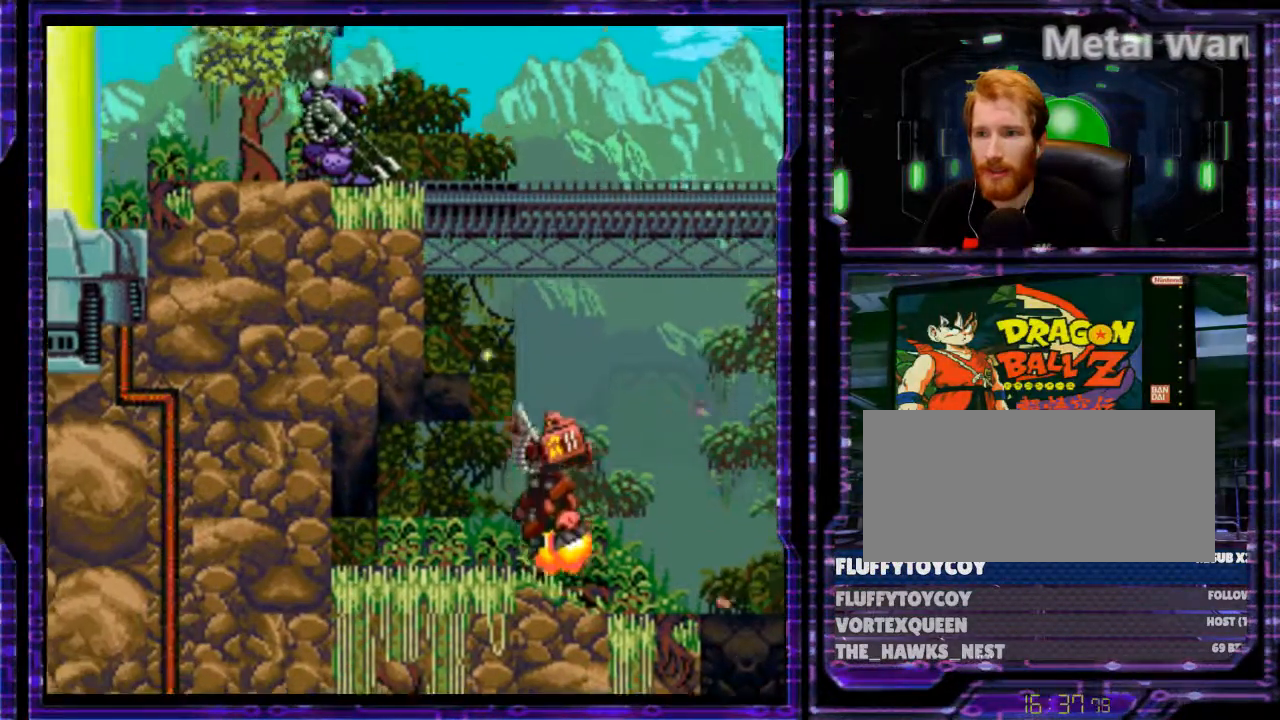
{"buttons": ["Y", "DPAD_UP"], "events": [[33, "B", "up"], [67, "DPAD_LEFT", "up"], [67, "DPAD_UP", "down"], [233, "DPAD_LEFT", "down"], [267, "DPAD_UP", "up"], [367, "DPAD_LEFT", "up"], [367, "DPAD_UP", "down"]]}
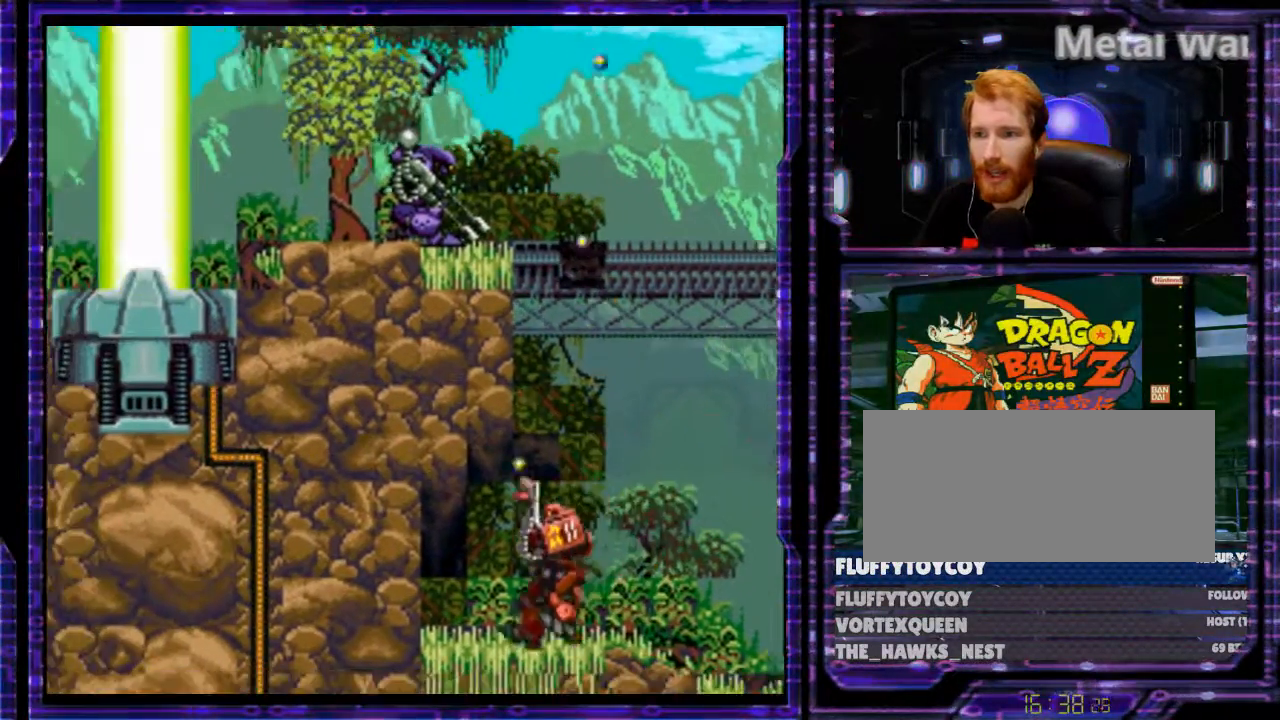
{"buttons": ["Y"], "events": [[500, "DPAD_UP", "up"]]}
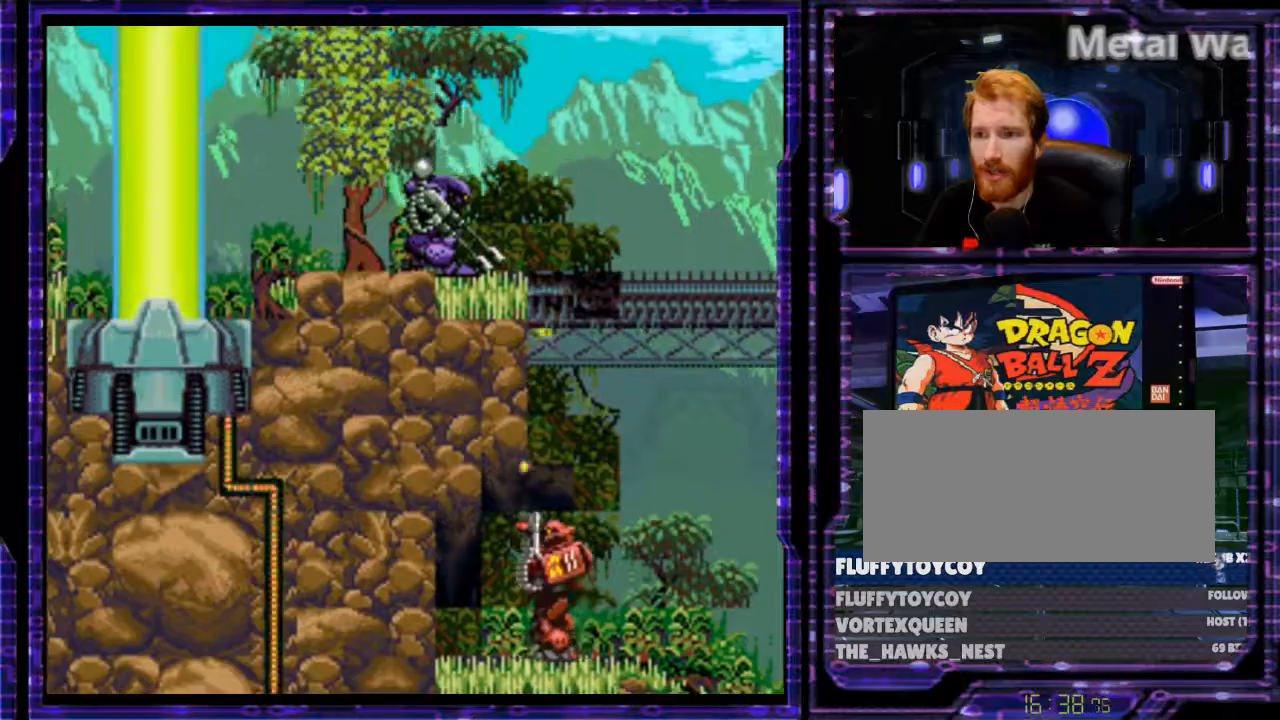
{"buttons": ["B", "Y", "DPAD_UP"], "events": [[33, "DPAD_RIGHT", "down"], [100, "DPAD_UP", "down"], [133, "DPAD_RIGHT", "up"], [333, "B", "down"]]}
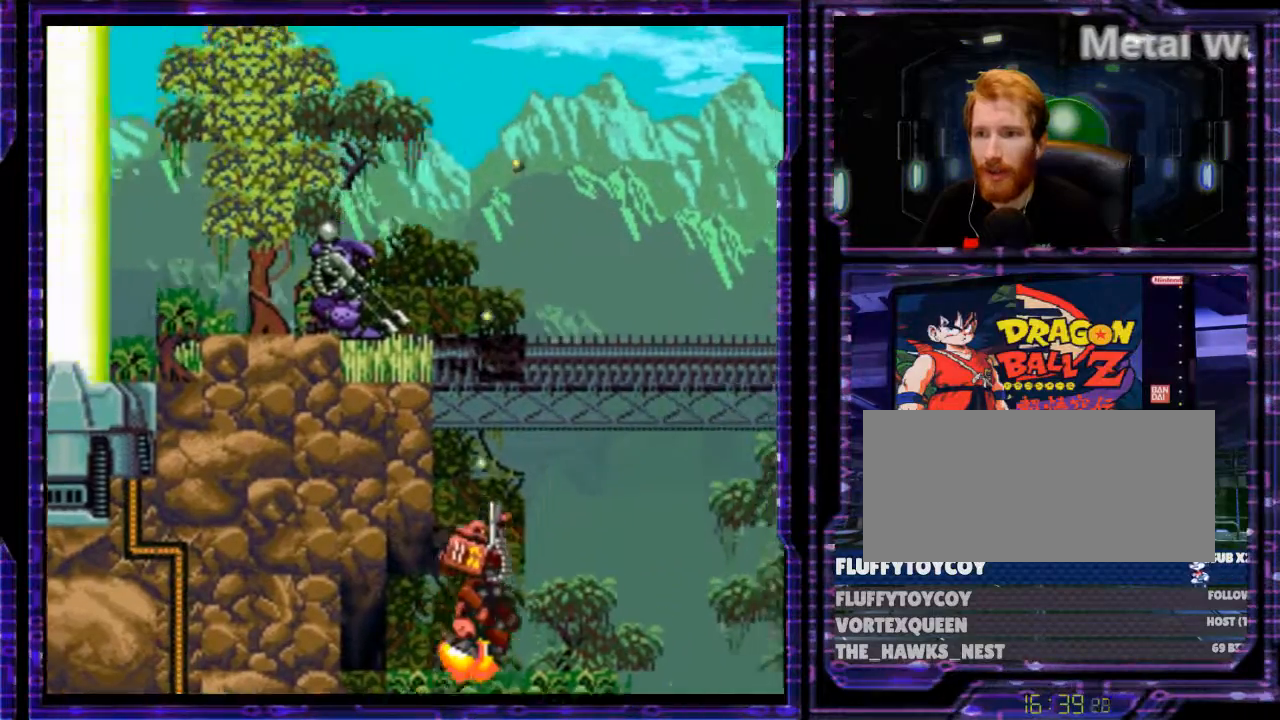
{"buttons": ["B", "Y", "DPAD_UP"], "events": [[267, "DPAD_LEFT", "down"], [267, "DPAD_UP", "up"], [300, "DPAD_LEFT", "up"], [333, "DPAD_UP", "down"]]}
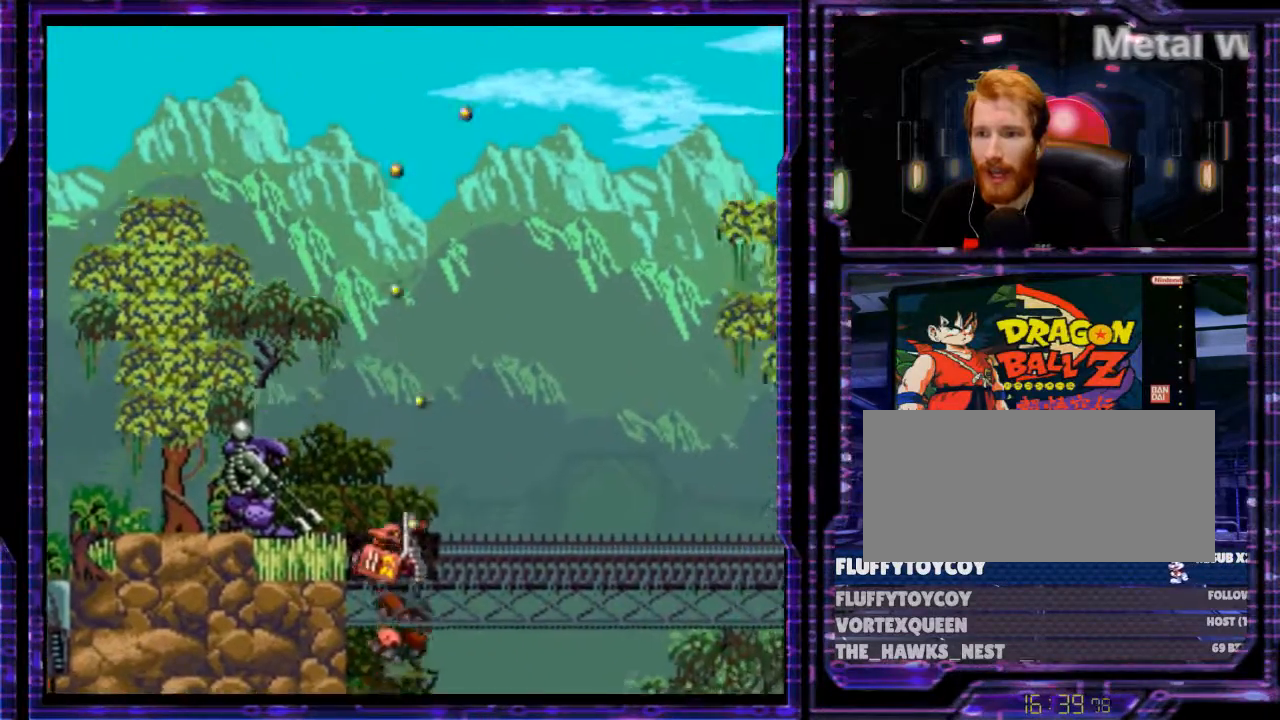
{"buttons": ["B", "Y", "DPAD_RIGHT"], "events": [[267, "DPAD_RIGHT", "down"], [300, "DPAD_UP", "up"]]}
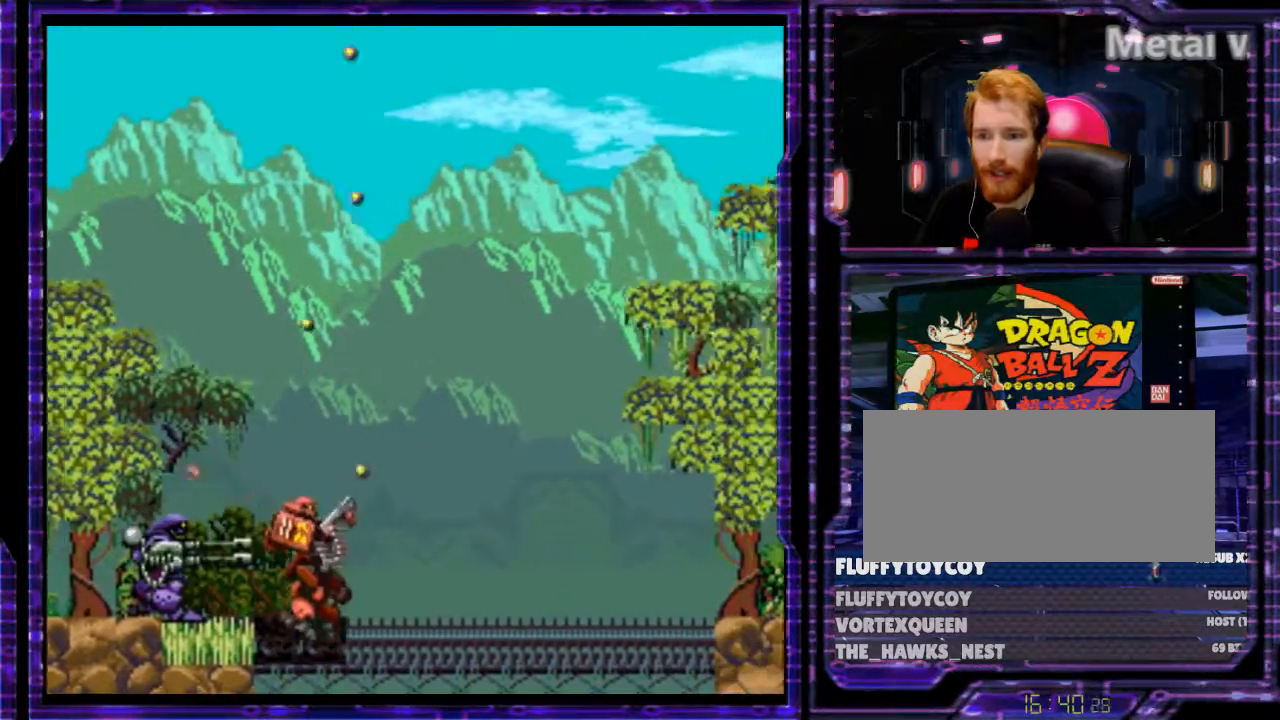
{"buttons": ["Y", "DPAD_RIGHT"], "events": [[300, "B", "up"]]}
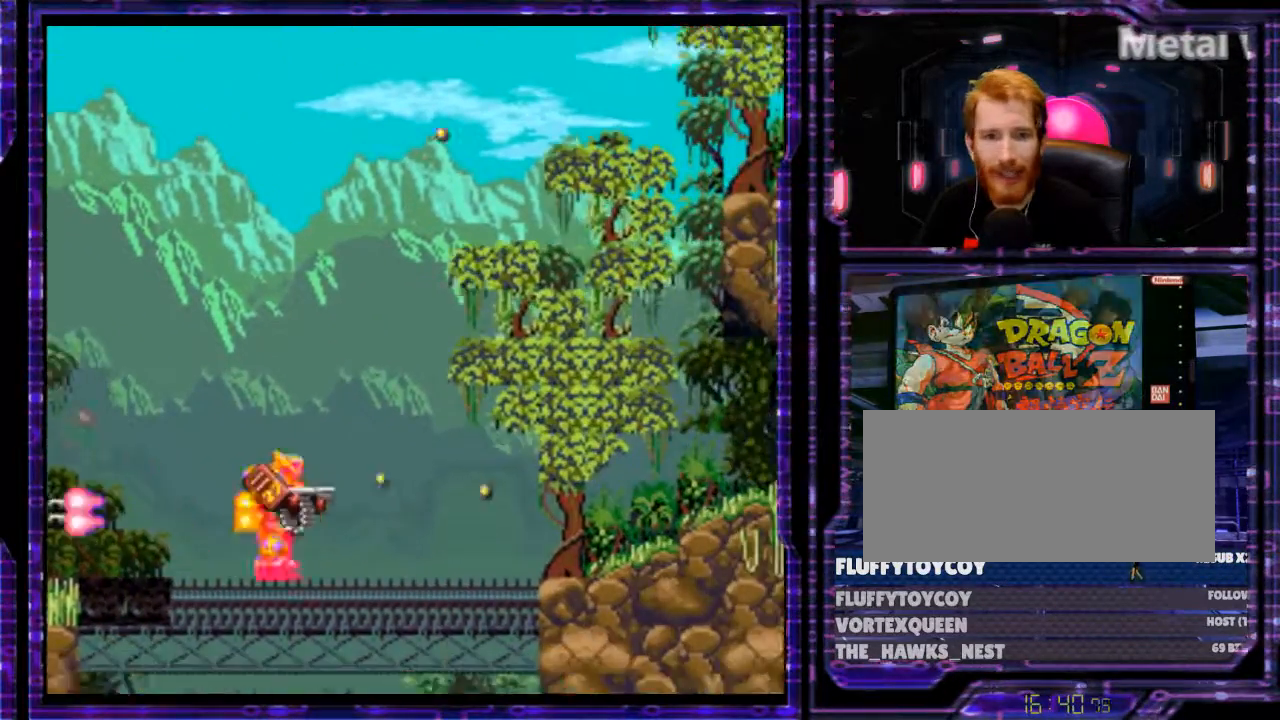
{"buttons": ["B", "Y", "DPAD_RIGHT"], "events": [[100, "B", "down"]]}
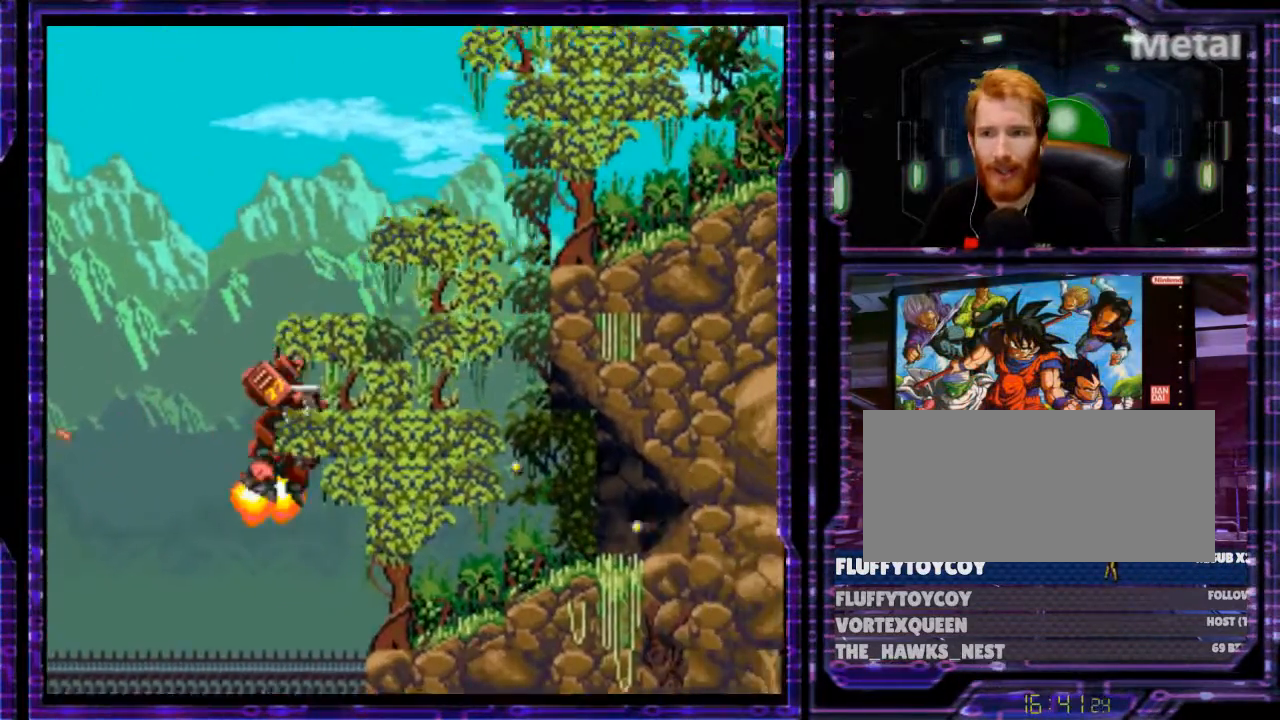
{"buttons": ["B", "Y", "DPAD_RIGHT"], "events": []}
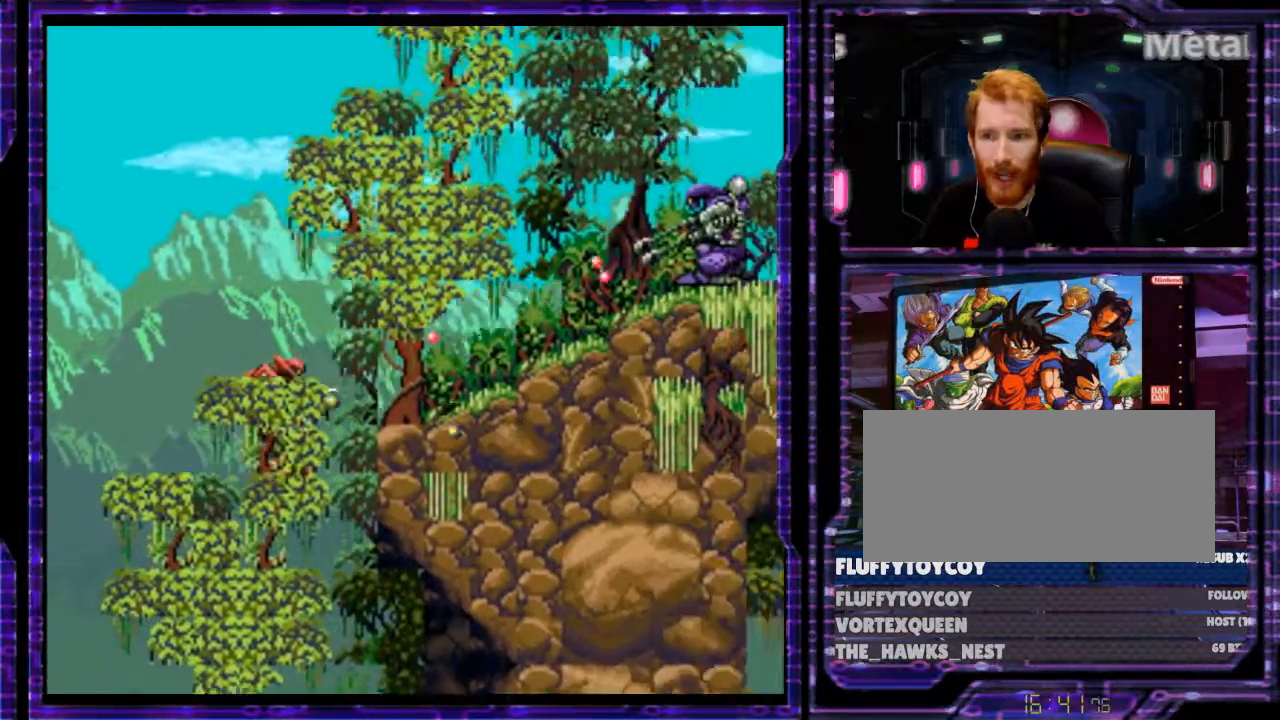
{"buttons": ["B", "Y", "DPAD_RIGHT"], "events": []}
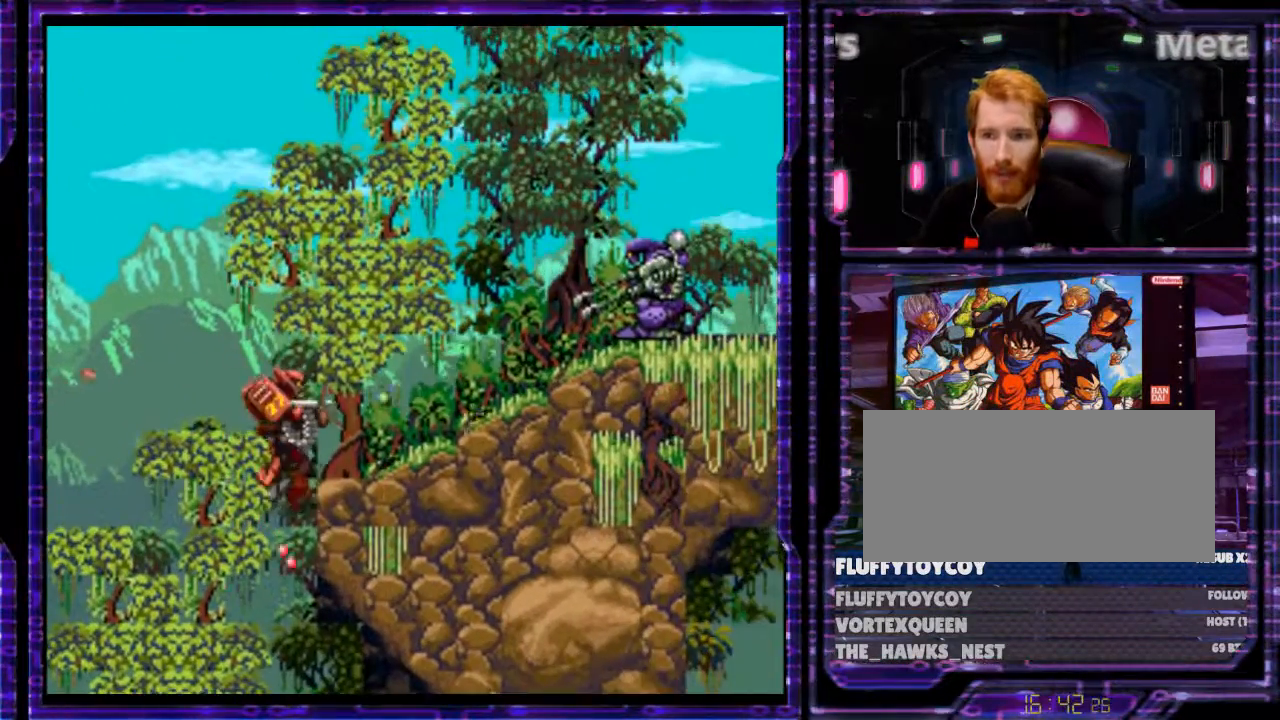
{"buttons": [], "events": [[200, "B", "up"], [233, "DPAD_RIGHT", "up"], [300, "Y", "up"]]}
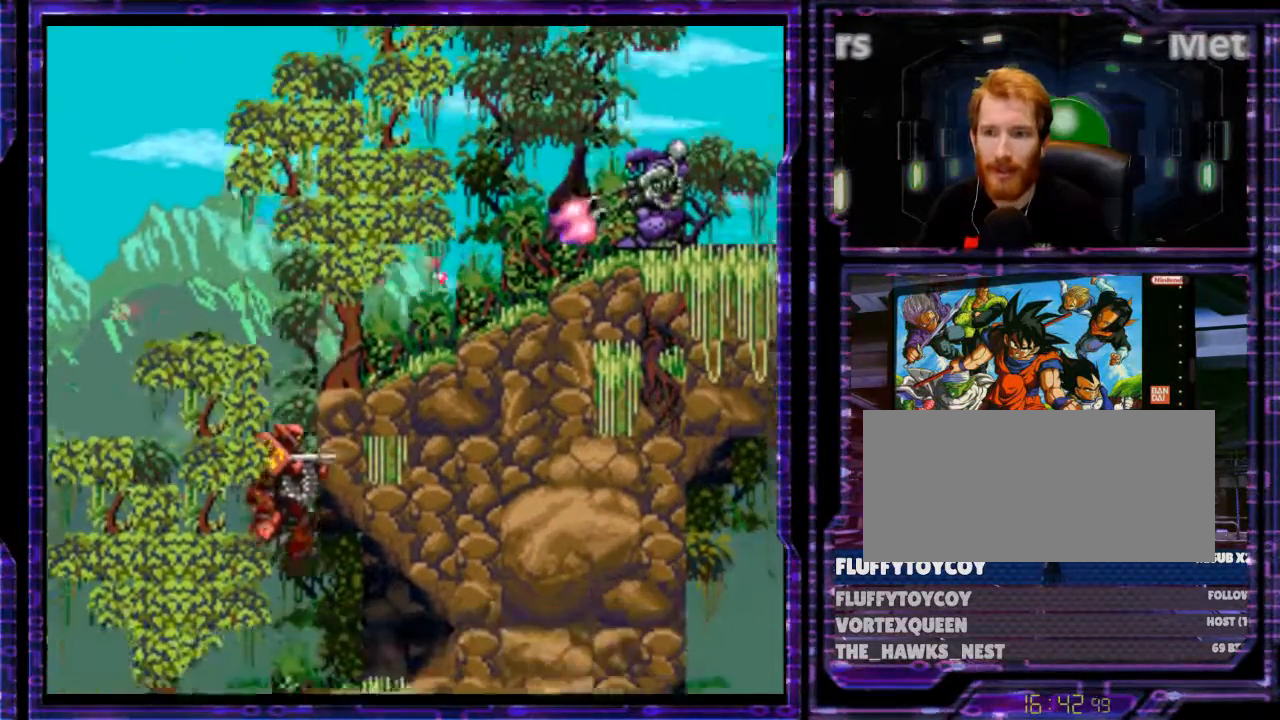
{"buttons": ["B"], "events": [[333, "B", "down"]]}
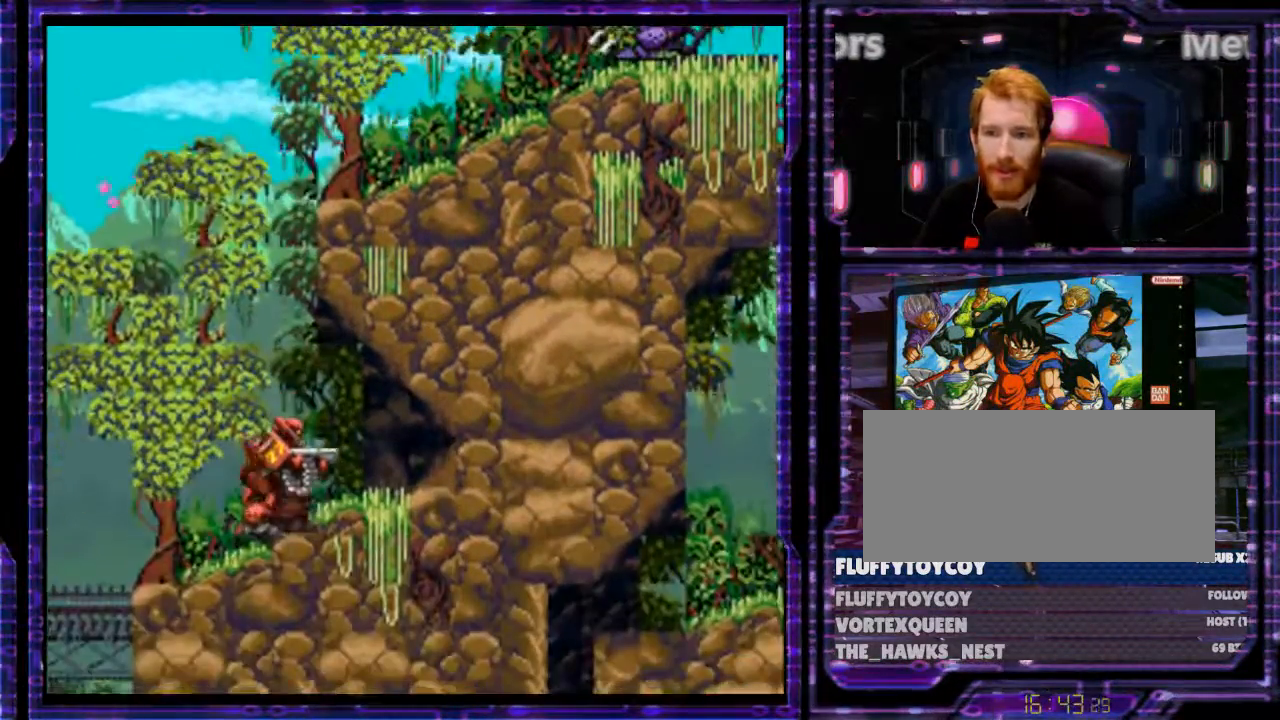
{"buttons": ["B", "DPAD_RIGHT"], "events": [[500, "DPAD_RIGHT", "down"]]}
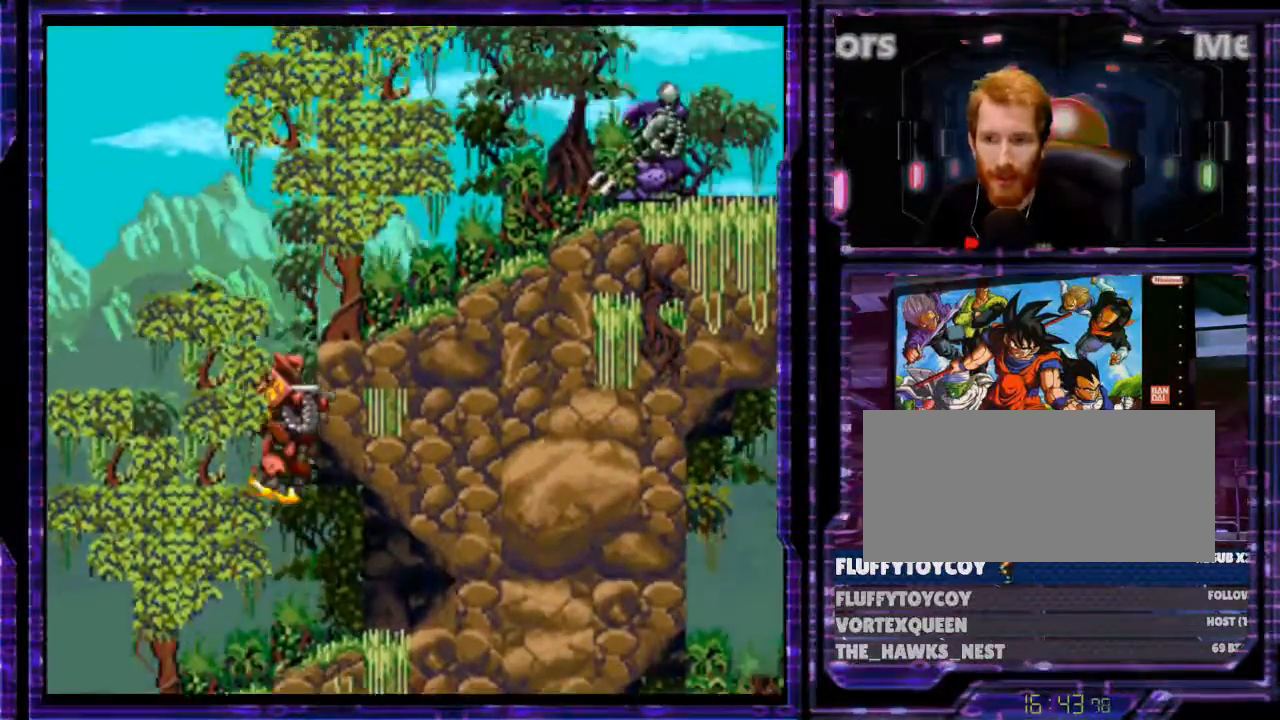
{"buttons": ["B", "Y", "DPAD_RIGHT"], "events": [[367, "Y", "down"]]}
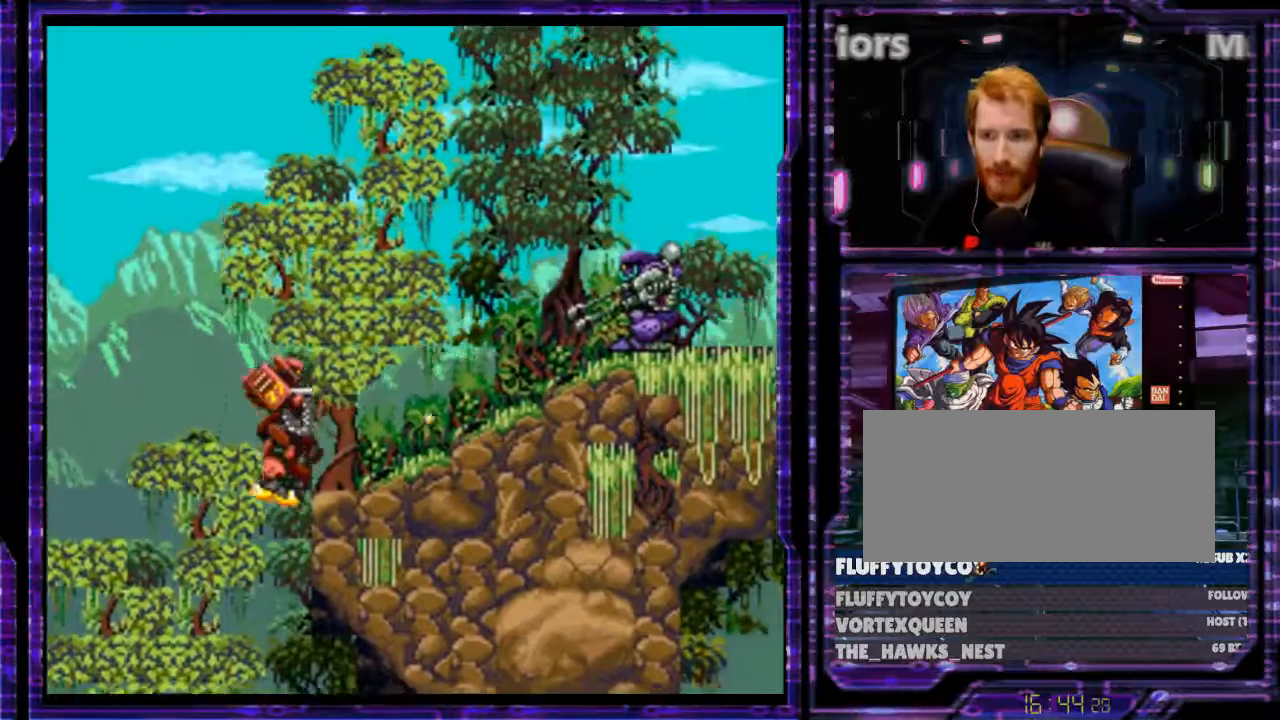
{"buttons": ["B", "Y", "DPAD_RIGHT"], "events": [[233, "B", "up"], [433, "B", "down"]]}
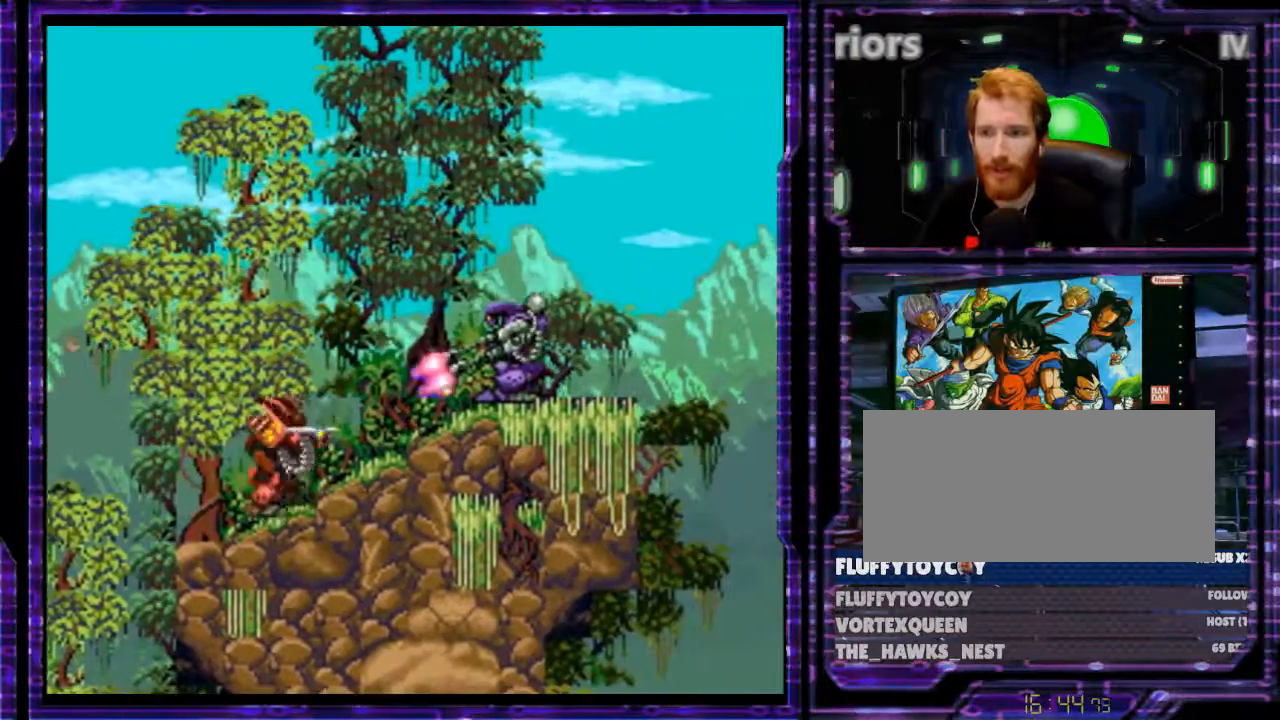
{"buttons": ["Y", "DPAD_RIGHT"], "events": [[33, "B", "up"], [200, "B", "down"], [333, "B", "up"]]}
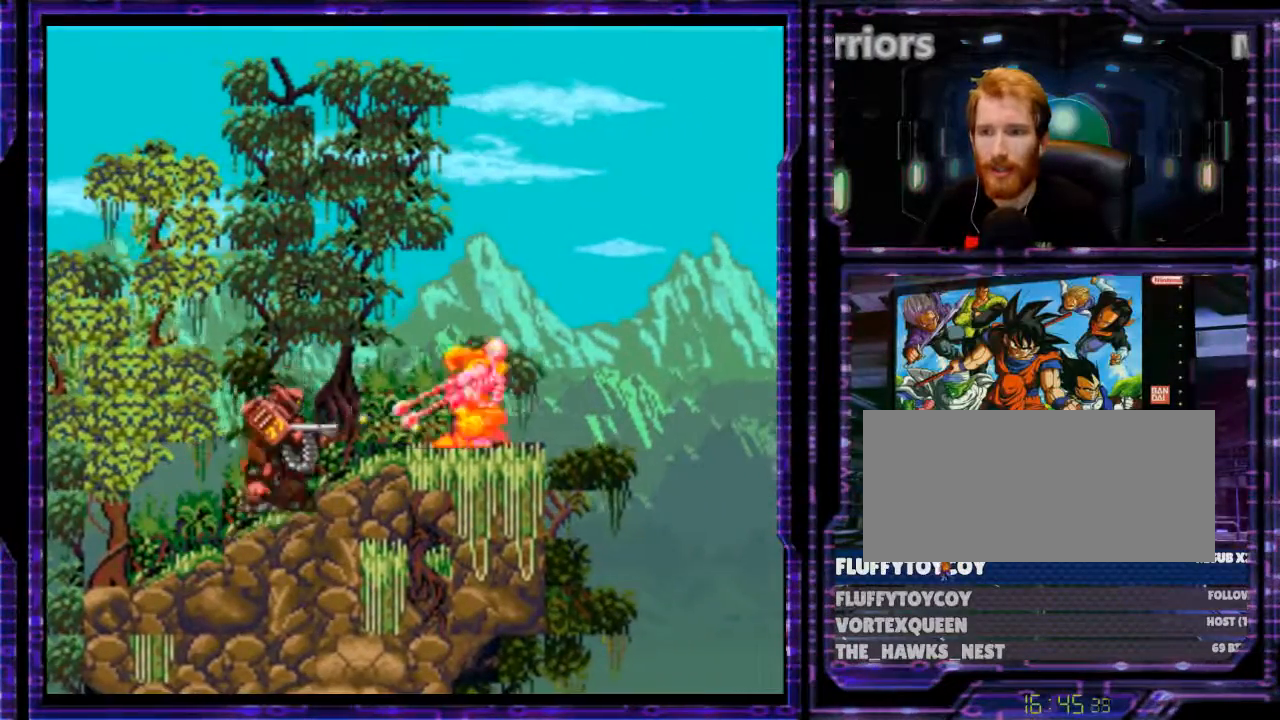
{"buttons": ["Y", "DPAD_RIGHT"], "events": [[67, "B", "down"], [167, "B", "up"]]}
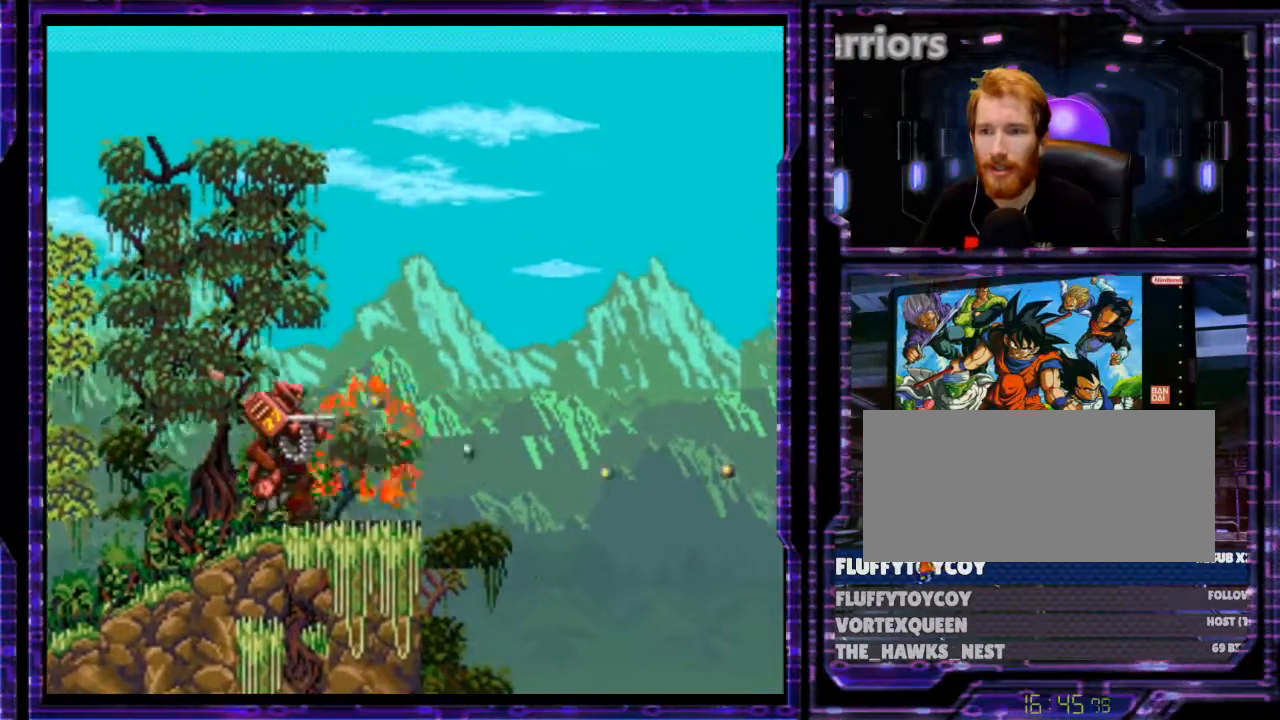
{"buttons": ["B", "Y", "DPAD_RIGHT"], "events": [[200, "B", "down"]]}
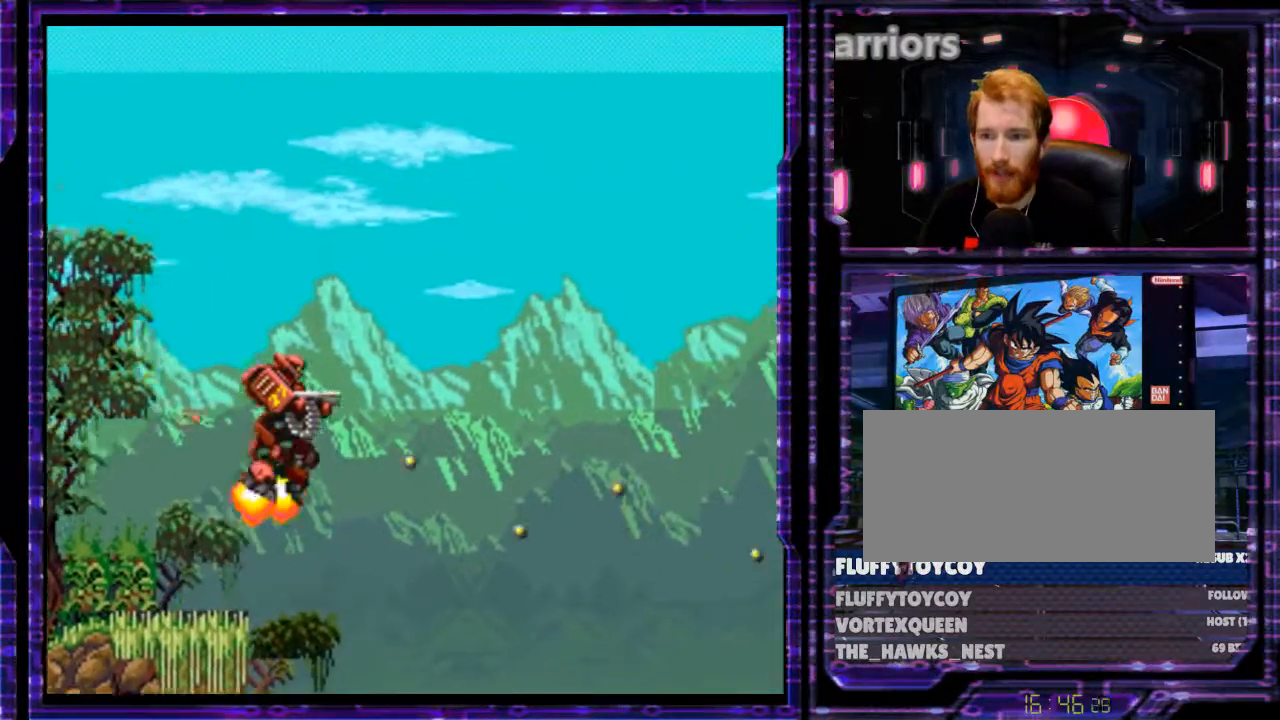
{"buttons": ["DPAD_RIGHT"], "events": [[33, "B", "up"], [133, "B", "down"], [267, "B", "up"], [300, "Y", "up"]]}
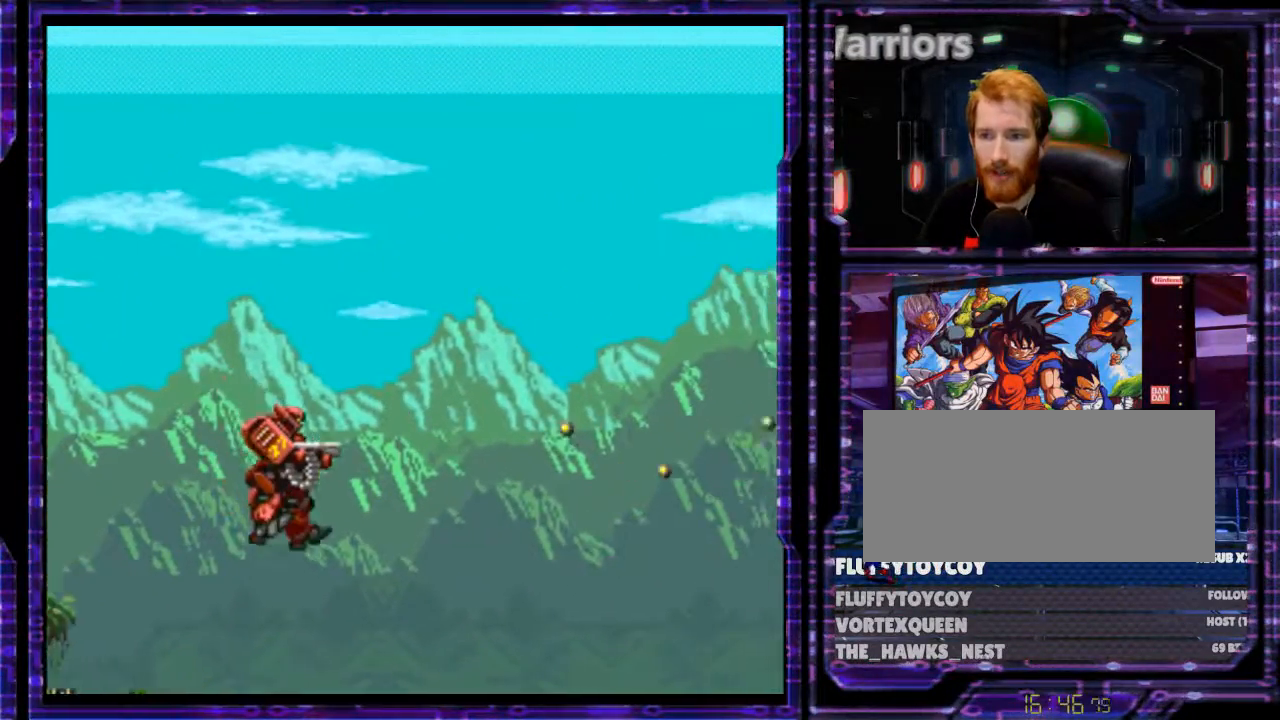
{"buttons": ["Y"], "events": [[100, "Y", "down"], [167, "DPAD_RIGHT", "up"], [300, "DPAD_RIGHT", "down"], [500, "DPAD_RIGHT", "up"]]}
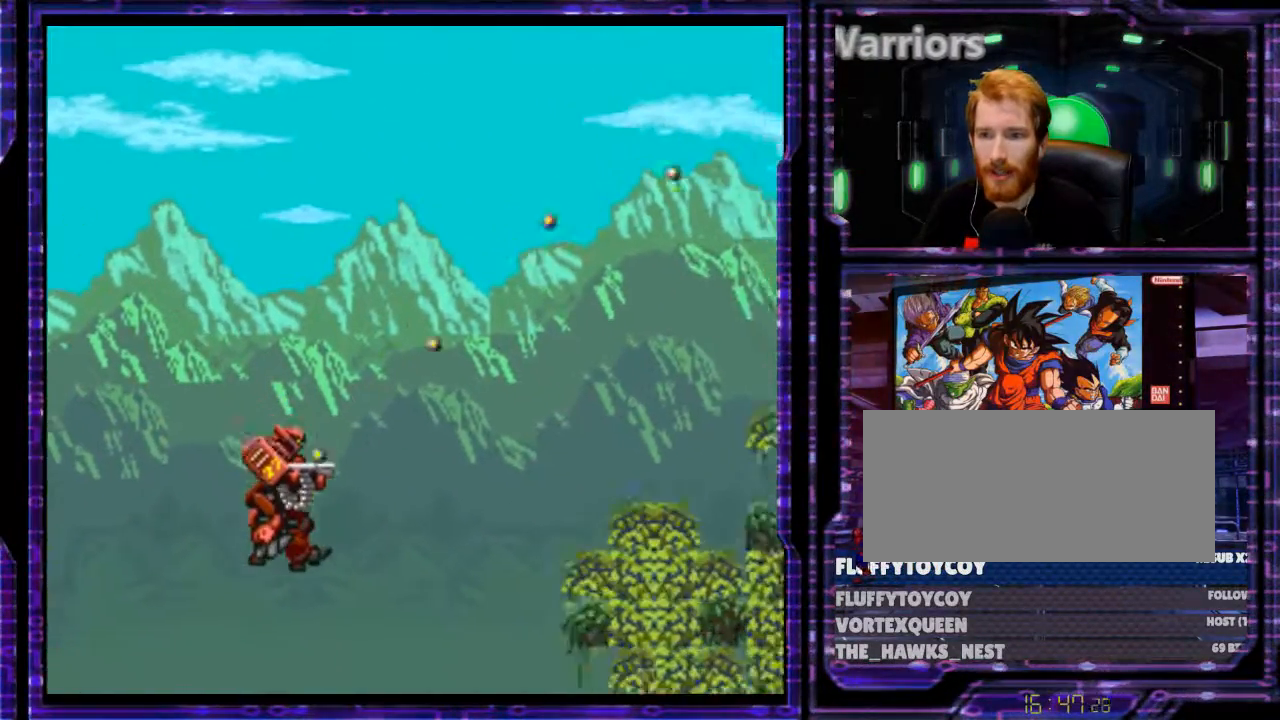
{"buttons": ["Y", "DPAD_DOWN"], "events": [[133, "DPAD_DOWN", "down"]]}
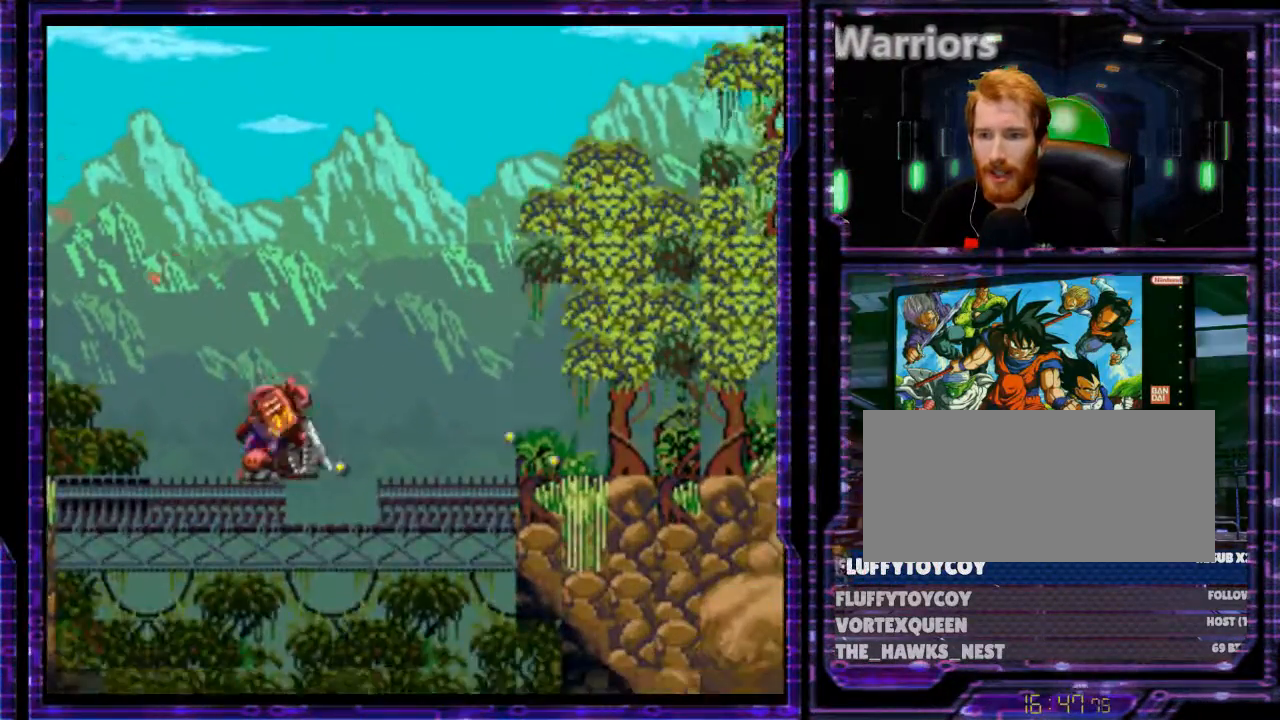
{"buttons": ["Y", "DPAD_DOWN", "DPAD_RIGHT"], "events": [[67, "DPAD_RIGHT", "down"]]}
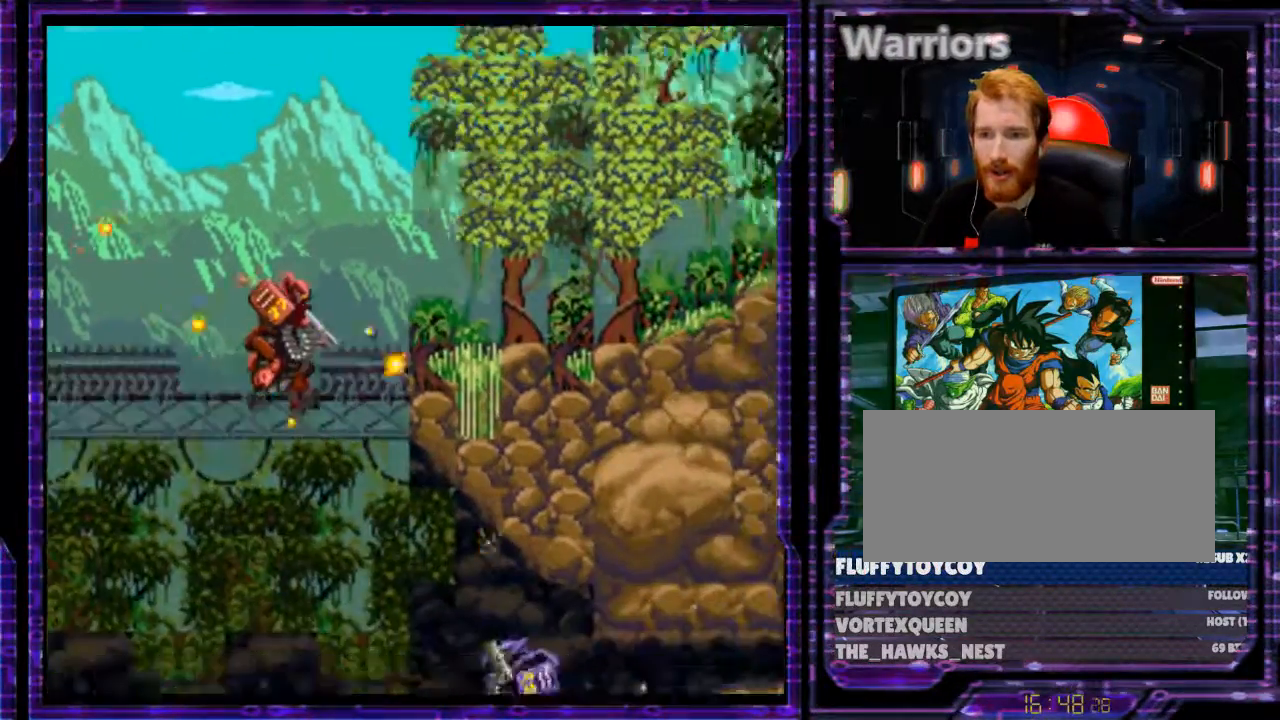
{"buttons": ["Y", "DPAD_RIGHT"], "events": [[133, "DPAD_DOWN", "up"]]}
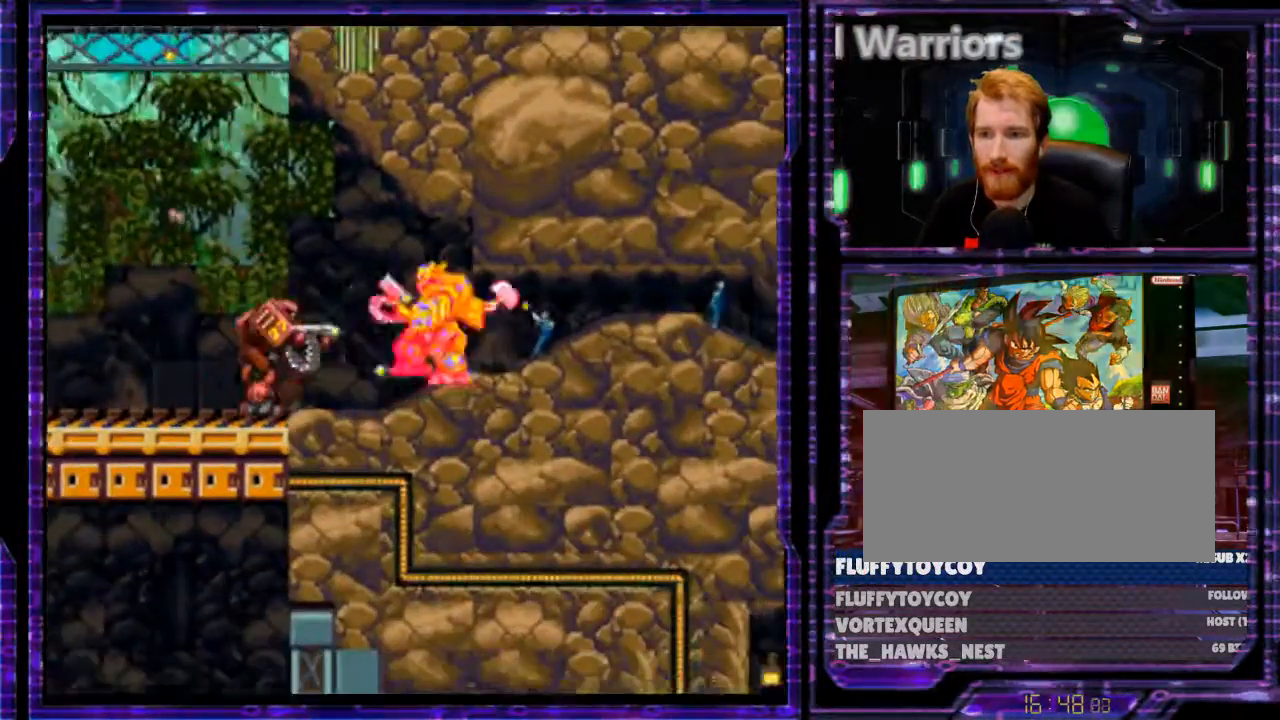
{"buttons": ["A", "DPAD_RIGHT"], "events": [[433, "Y", "up"], [500, "A", "down"]]}
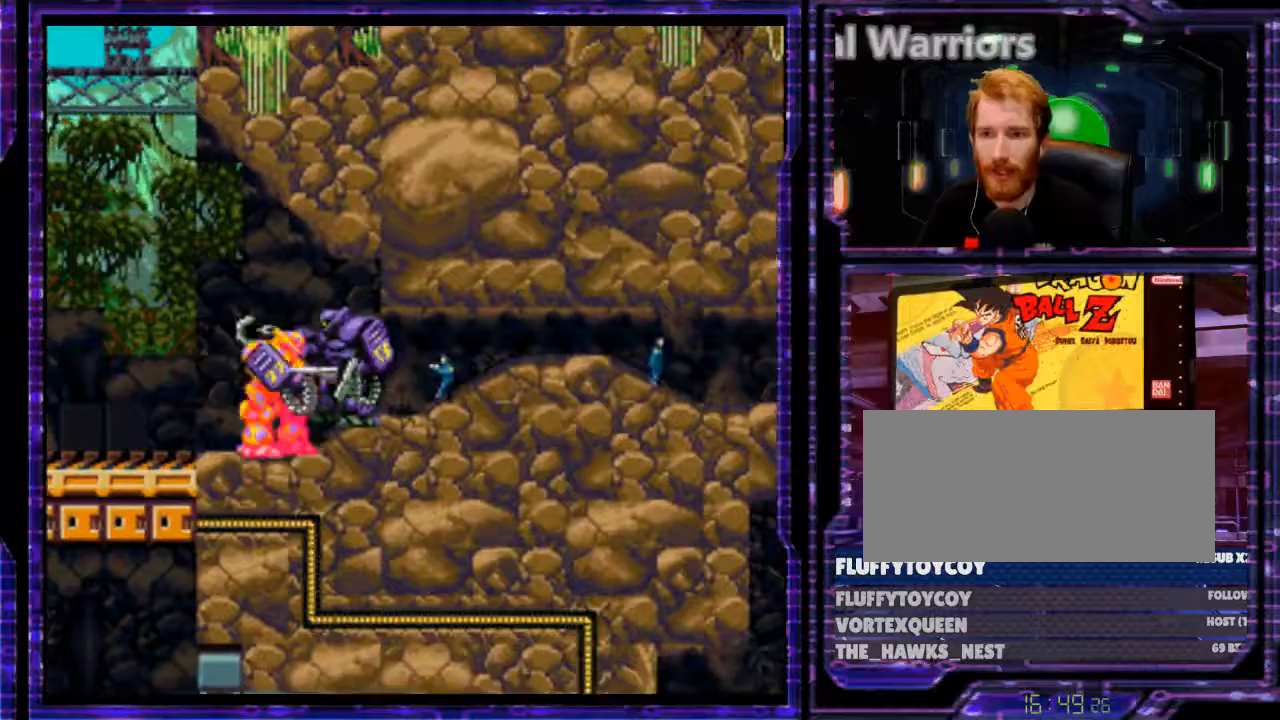
{"buttons": ["A", "DPAD_RIGHT"], "events": [[133, "A", "up"], [200, "A", "down"], [267, "A", "up"], [333, "A", "down"], [400, "A", "up"], [467, "A", "down"]]}
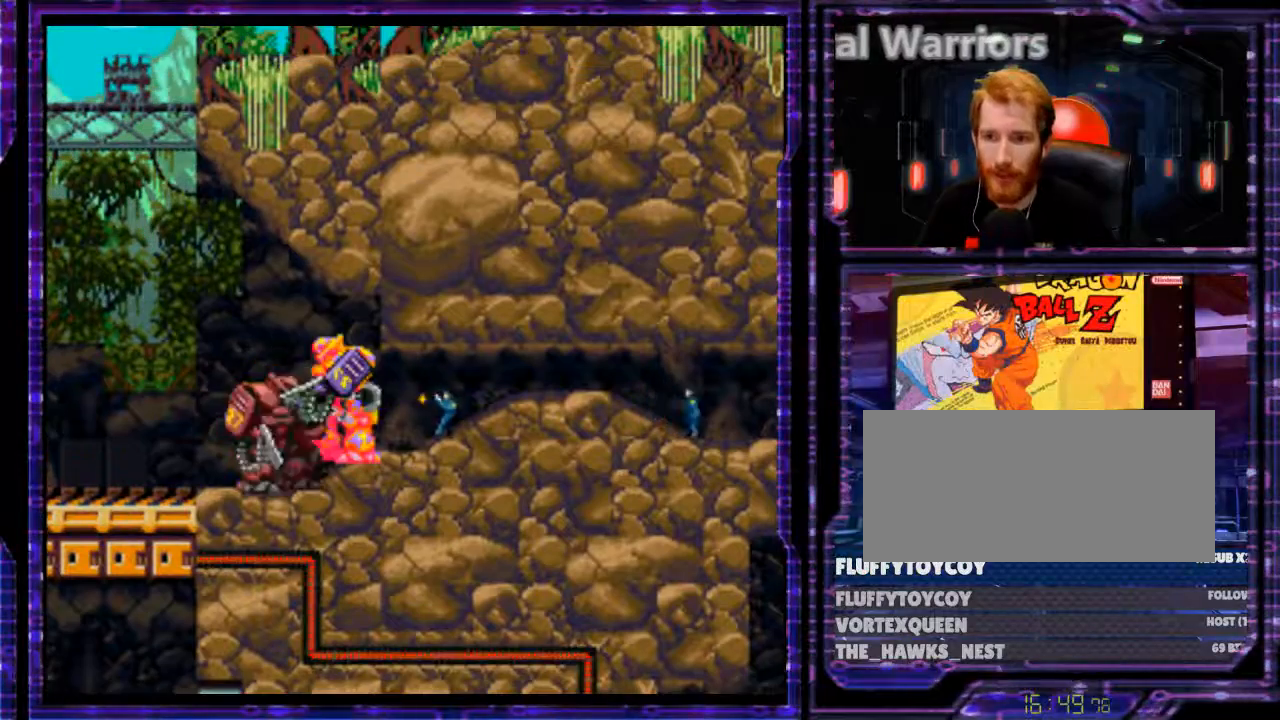
{"buttons": ["A", "DPAD_RIGHT"], "events": [[33, "A", "up"], [167, "A", "down"], [233, "A", "up"], [300, "A", "down"], [400, "A", "up"], [467, "A", "down"]]}
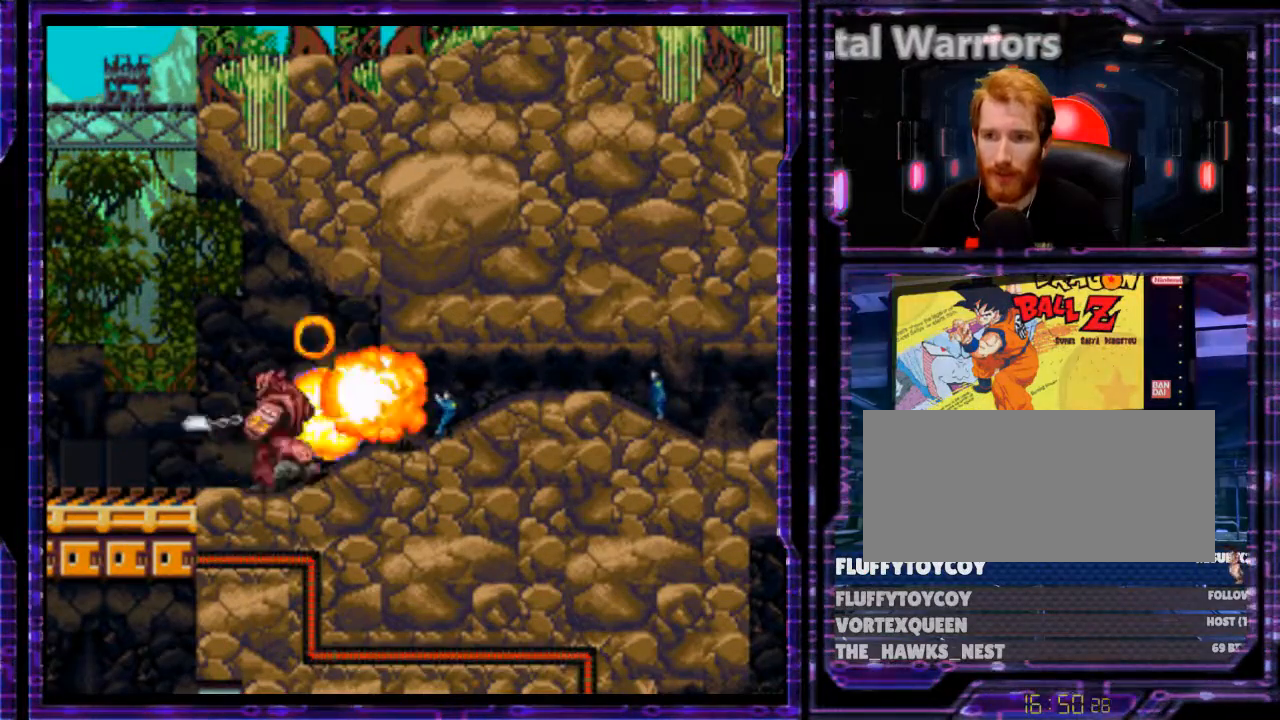
{"buttons": ["Y", "DPAD_RIGHT"], "events": [[33, "A", "up"], [133, "Y", "down"]]}